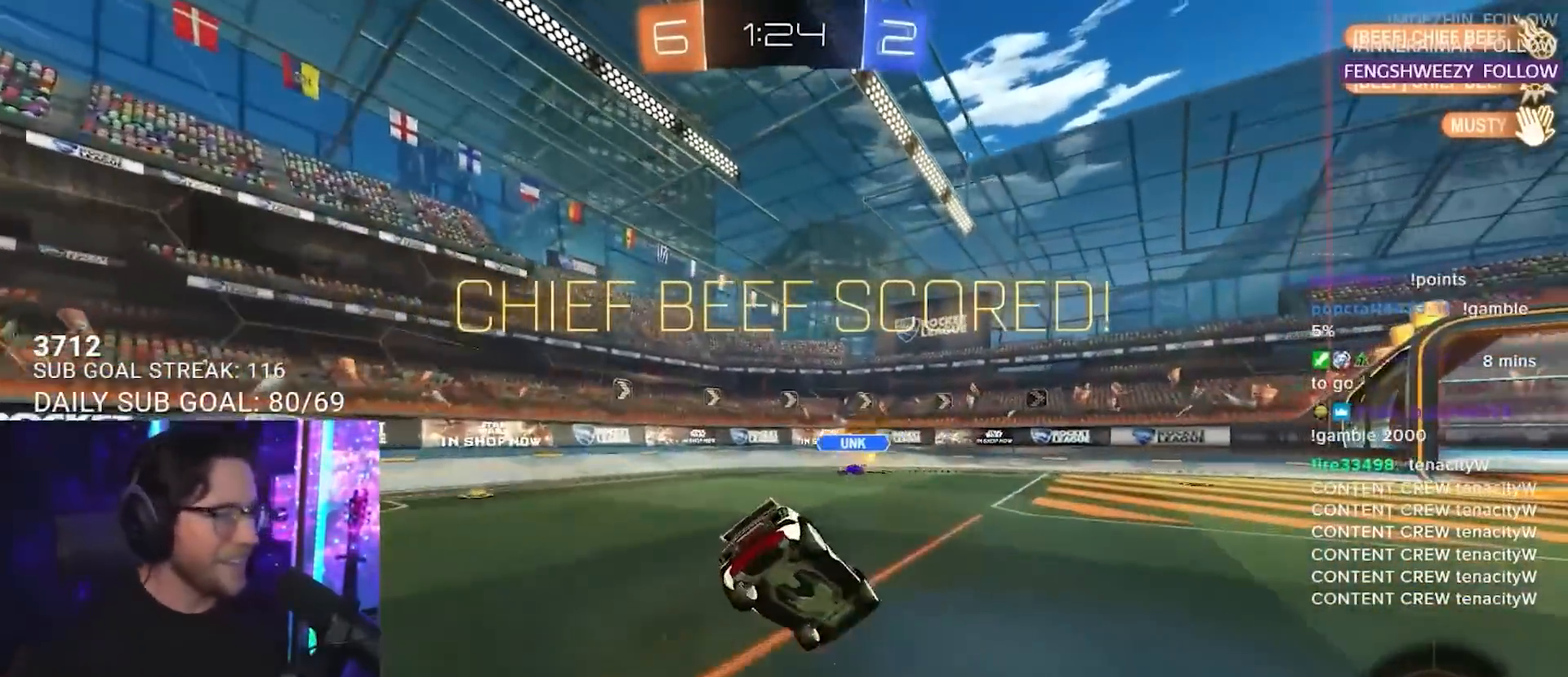
Gameplay with a controller (PlayStation layout); each line is a JSON object with the inputs held at the frame after it. "events" lists button and stick changes between this image and that frame as [ms after this image, input, new state], when the widget could be followed in between. Not read: R3 START.
{"buttons": [], "left_stick": "center", "right_stick": "center", "events": []}
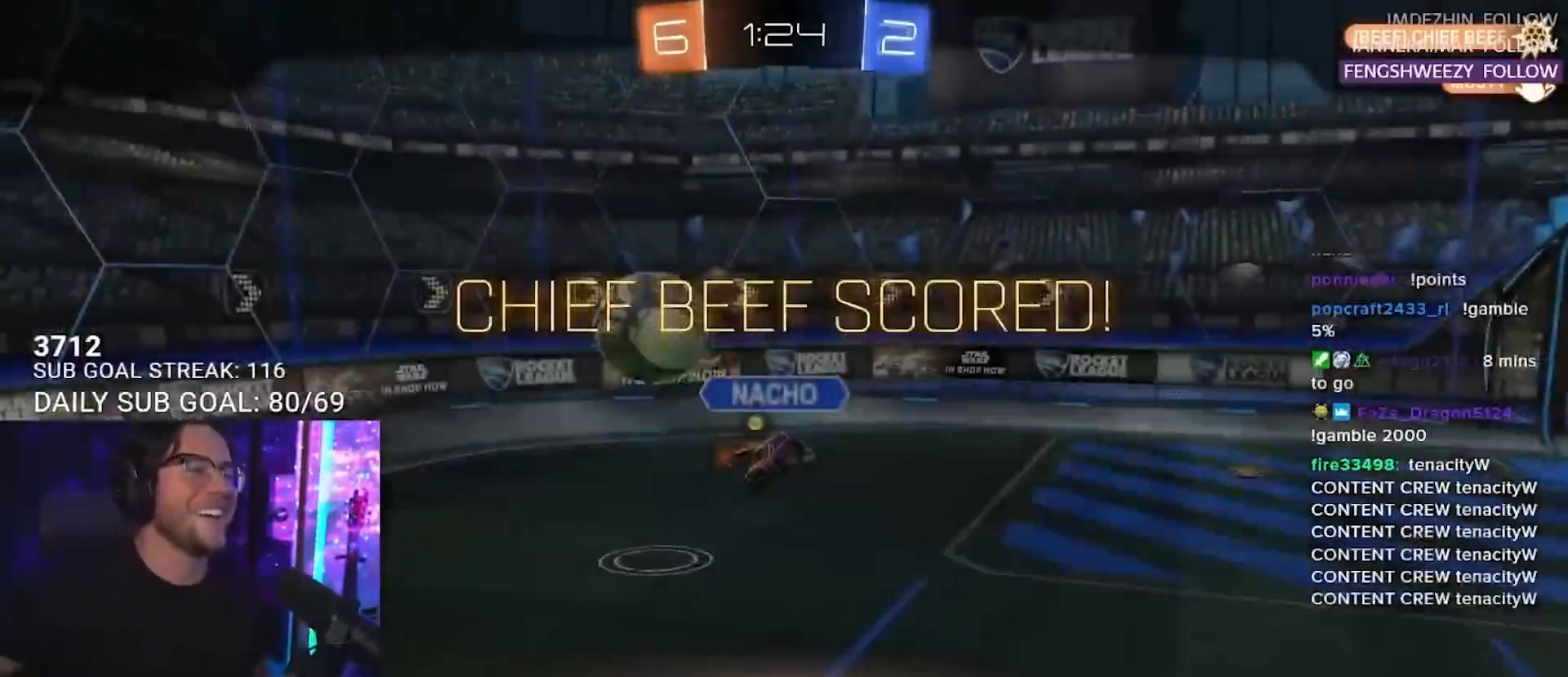
{"buttons": [], "left_stick": "center", "right_stick": "center", "events": []}
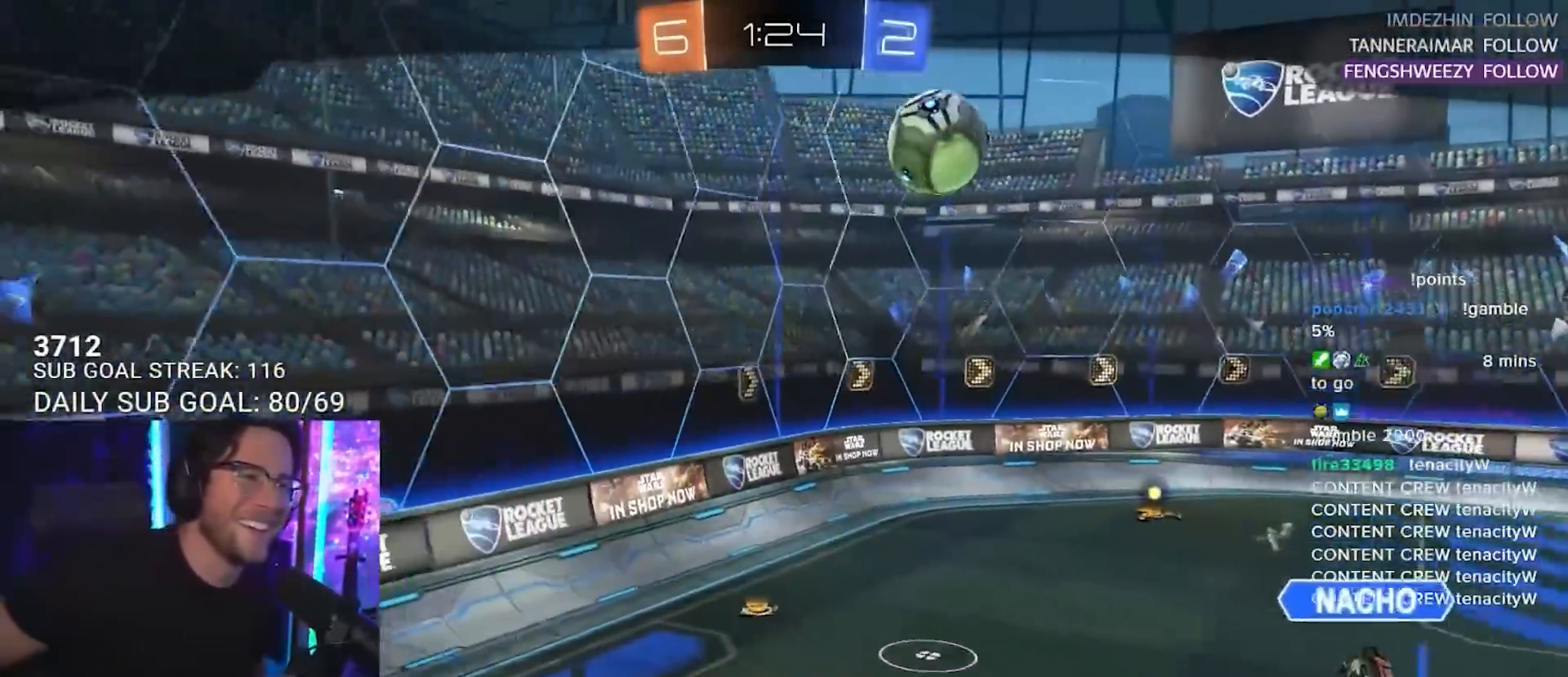
{"buttons": [], "left_stick": "center", "right_stick": "center", "events": []}
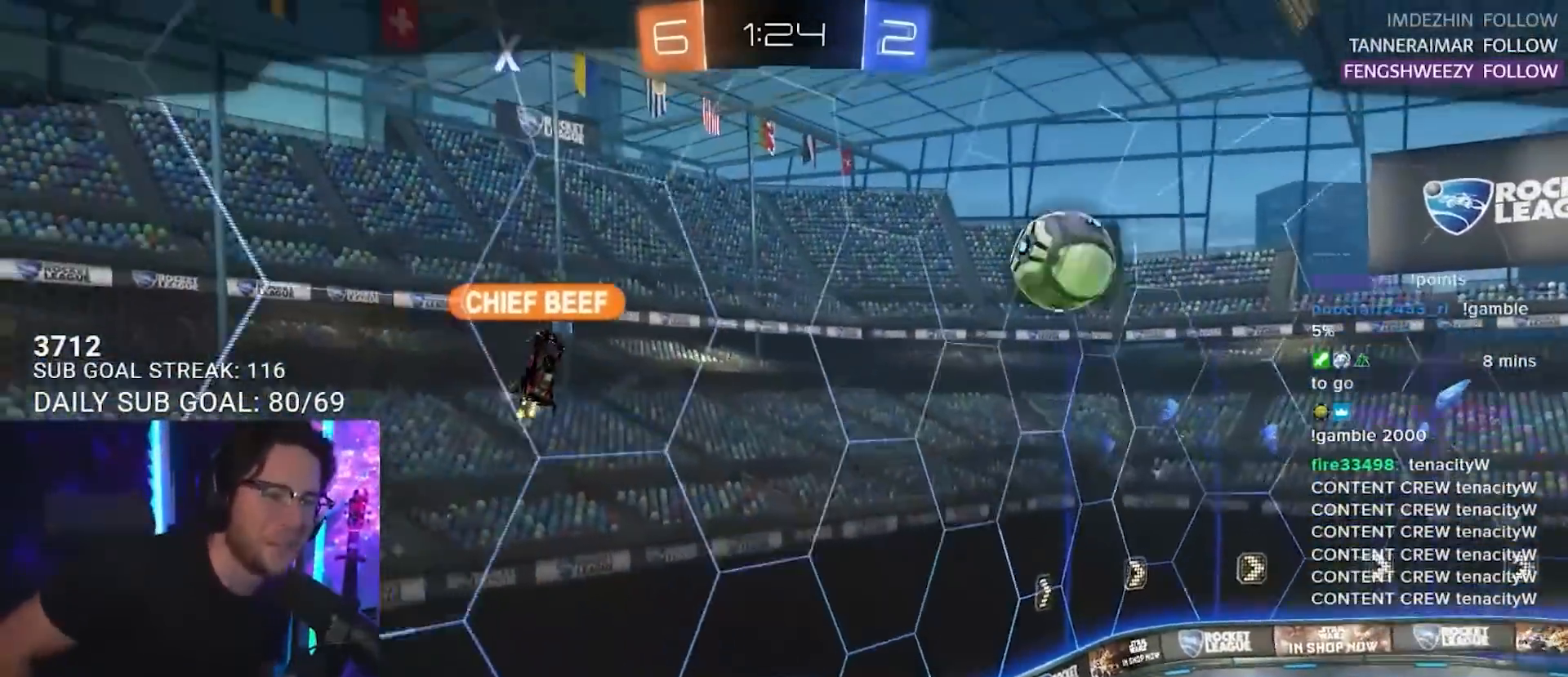
{"buttons": [], "left_stick": "center", "right_stick": "center", "events": []}
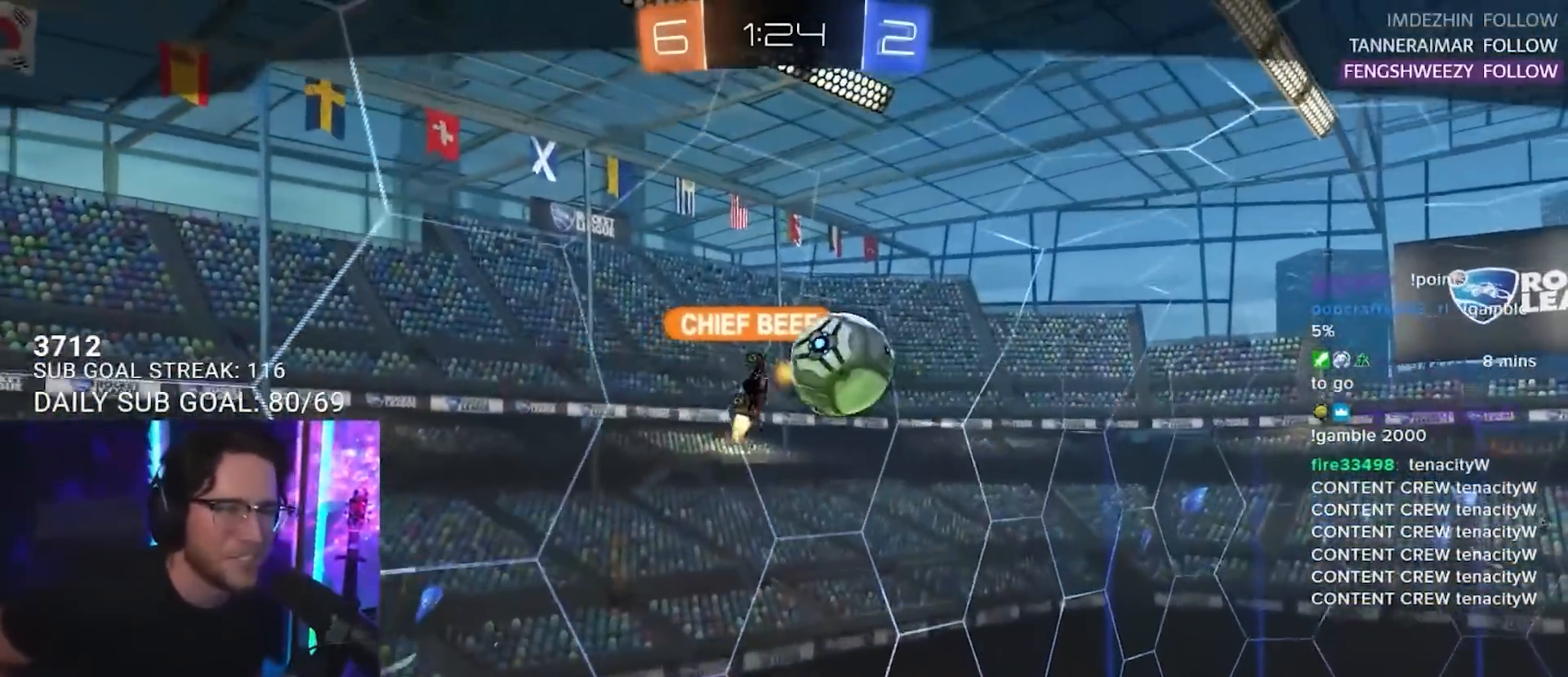
{"buttons": [], "left_stick": "center", "right_stick": "center", "events": []}
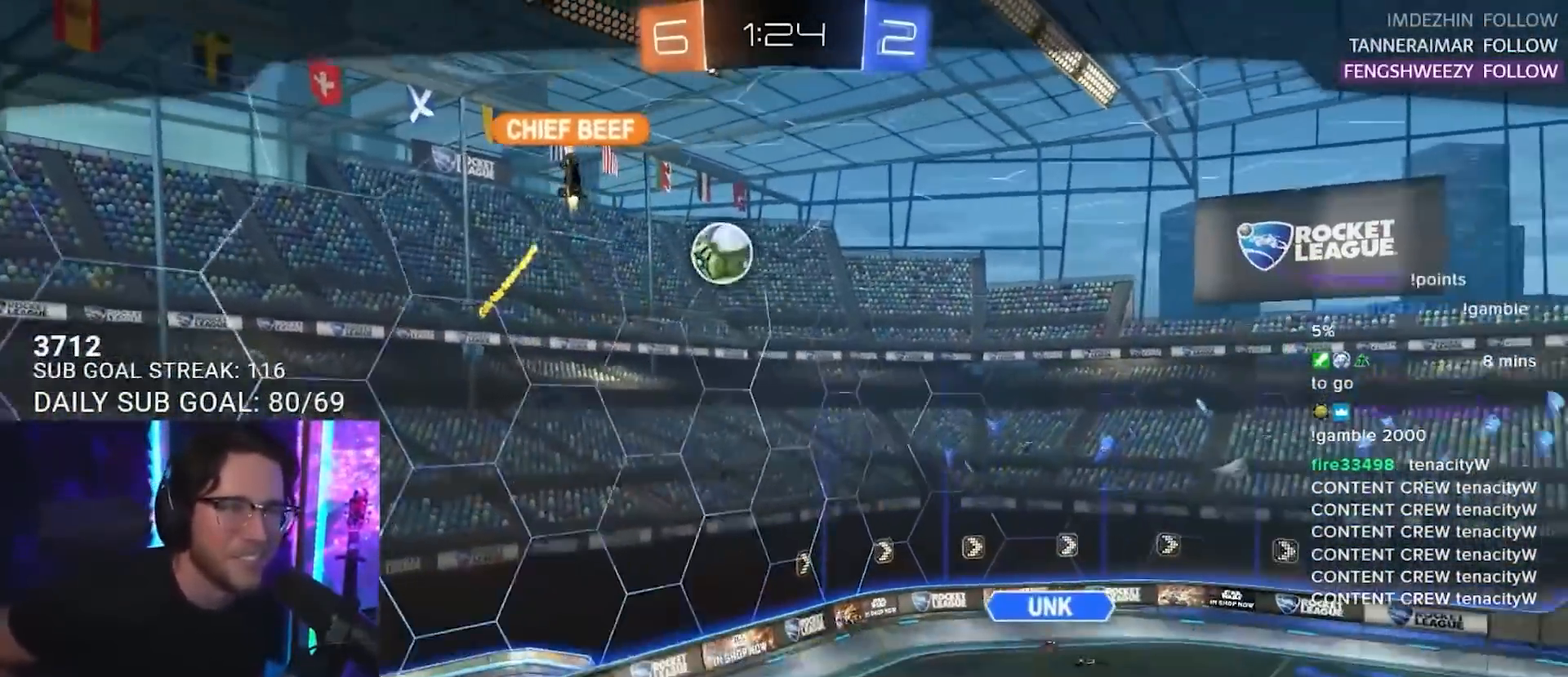
{"buttons": [], "left_stick": "center", "right_stick": "center", "events": []}
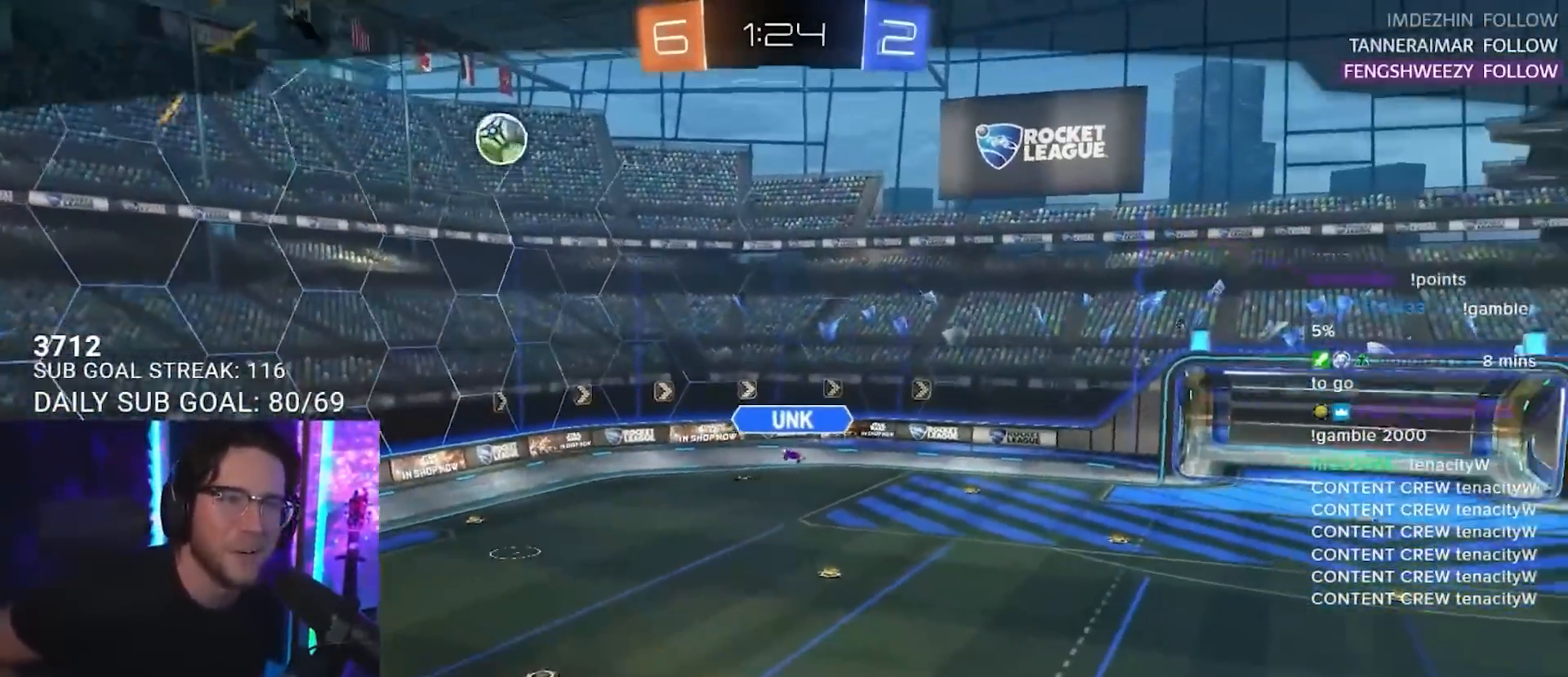
{"buttons": [], "left_stick": "center", "right_stick": "center", "events": []}
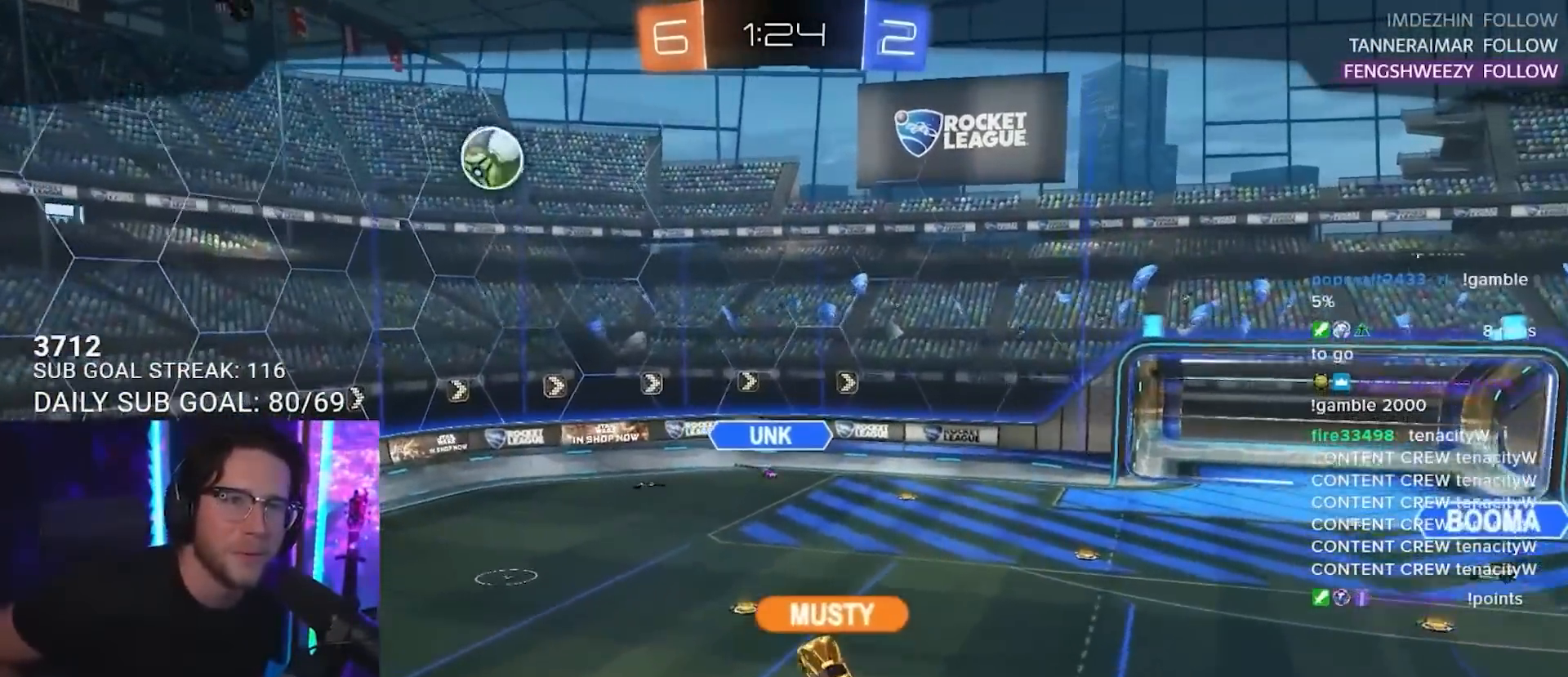
{"buttons": [], "left_stick": "center", "right_stick": "center", "events": []}
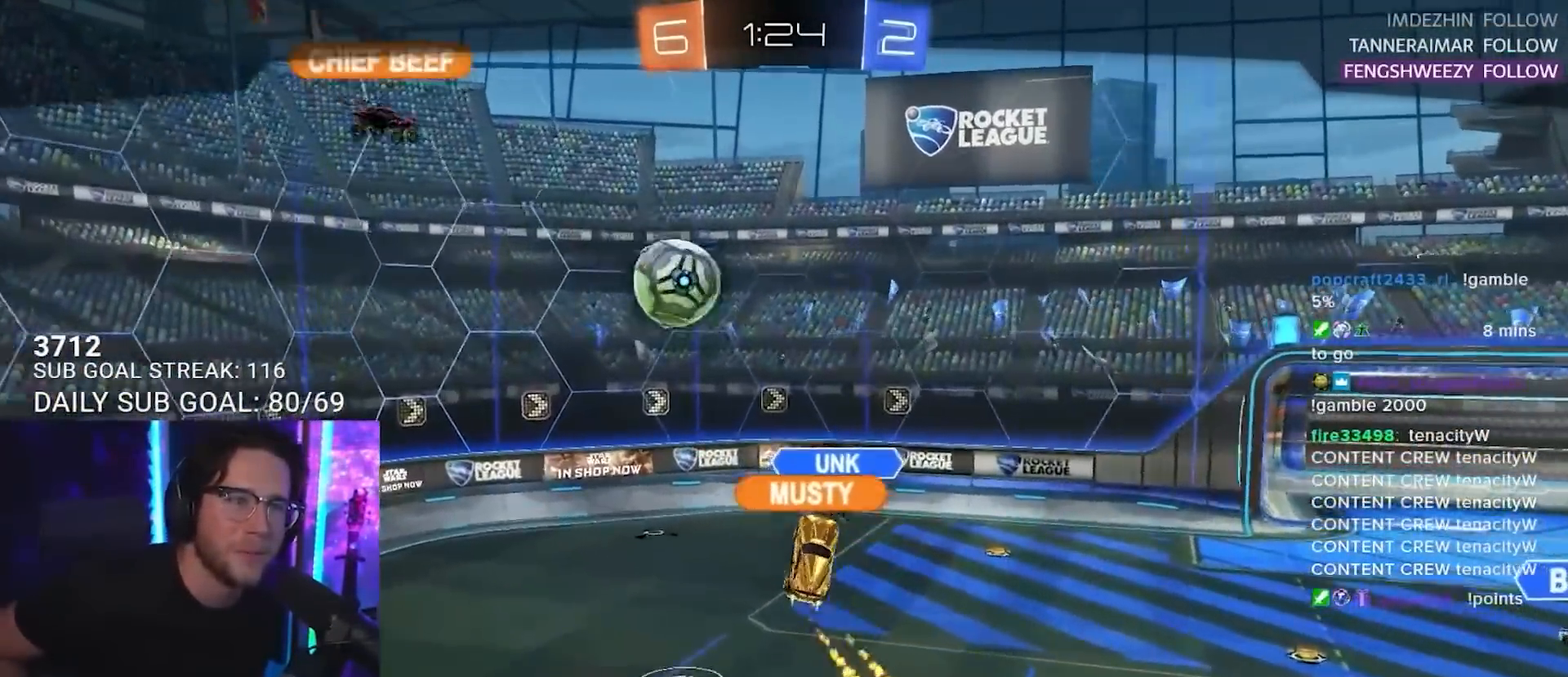
{"buttons": [], "left_stick": "center", "right_stick": "center", "events": []}
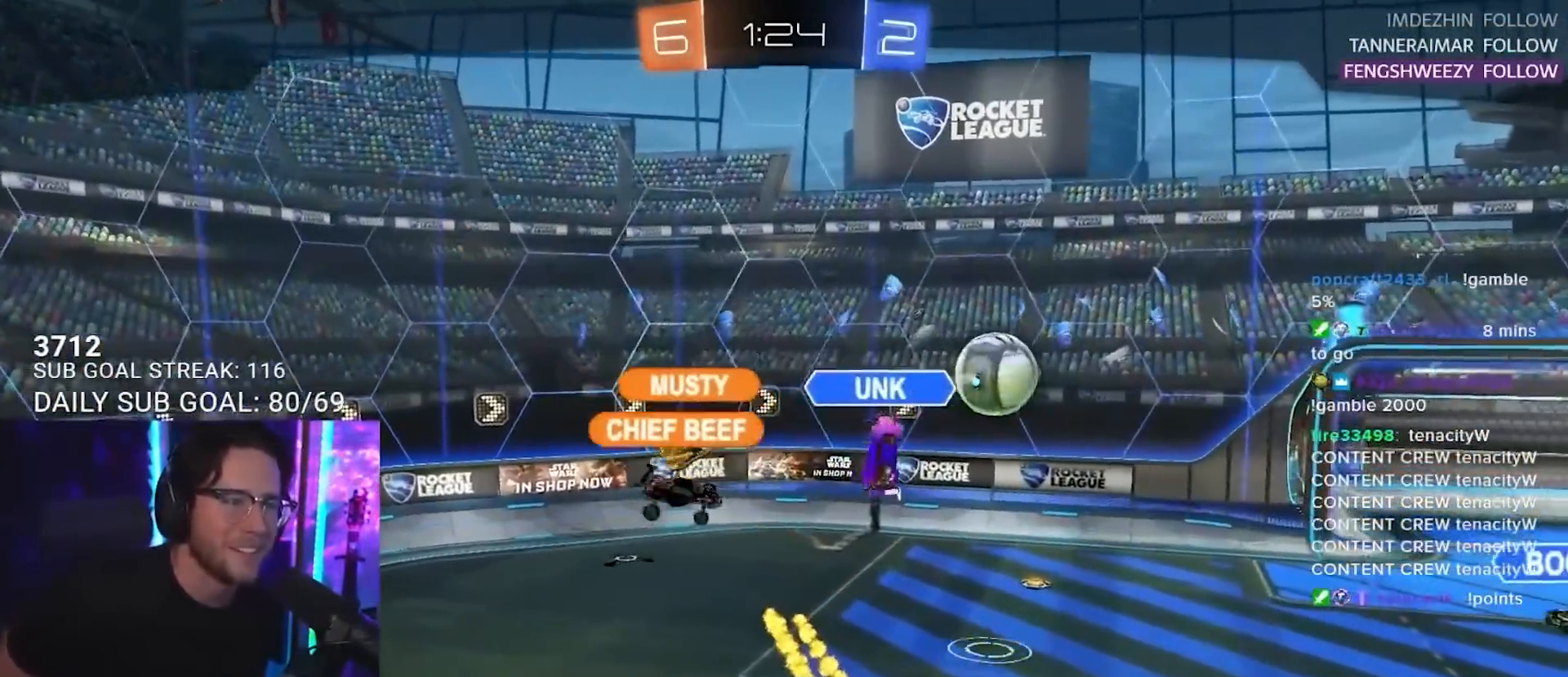
{"buttons": [], "left_stick": "center", "right_stick": "center", "events": []}
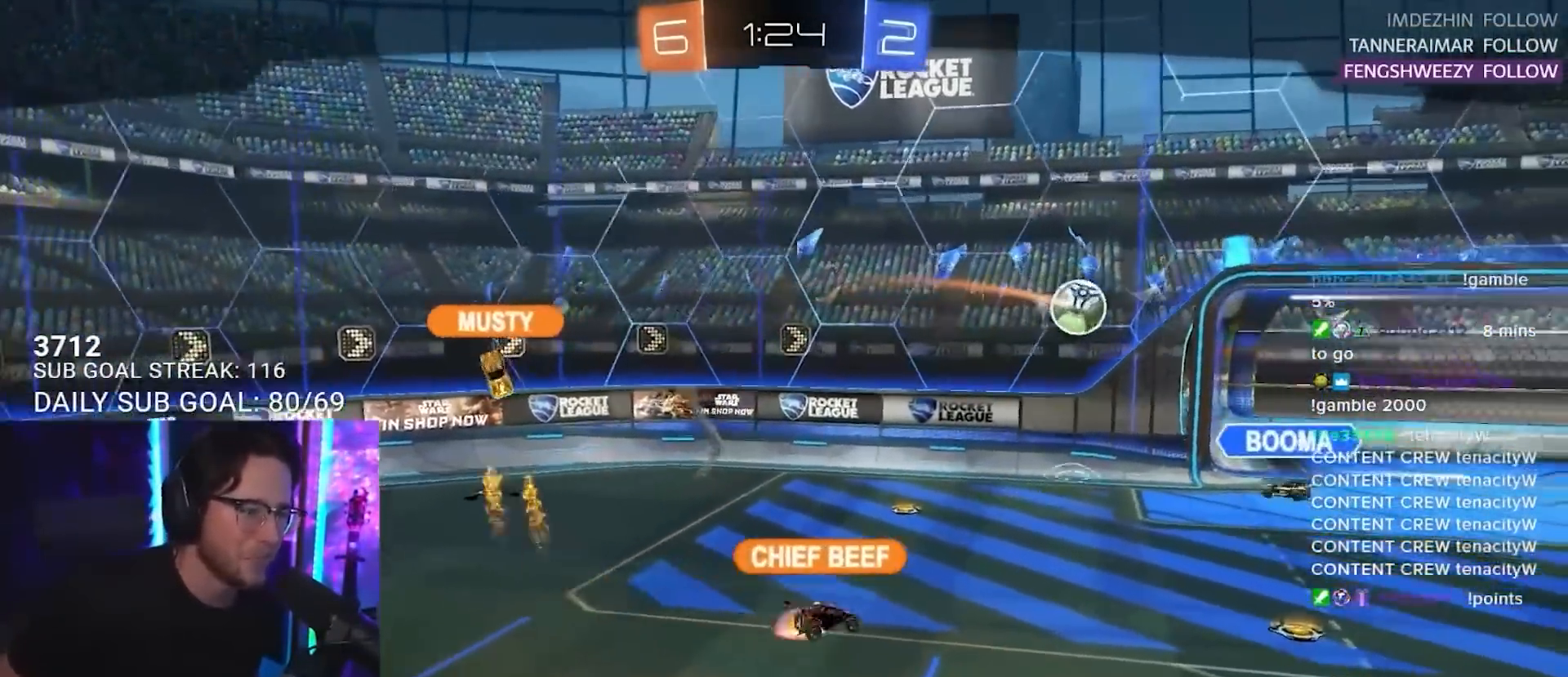
{"buttons": [], "left_stick": "center", "right_stick": "center", "events": [[17, "CROSS", "down"], [117, "CROSS", "up"]]}
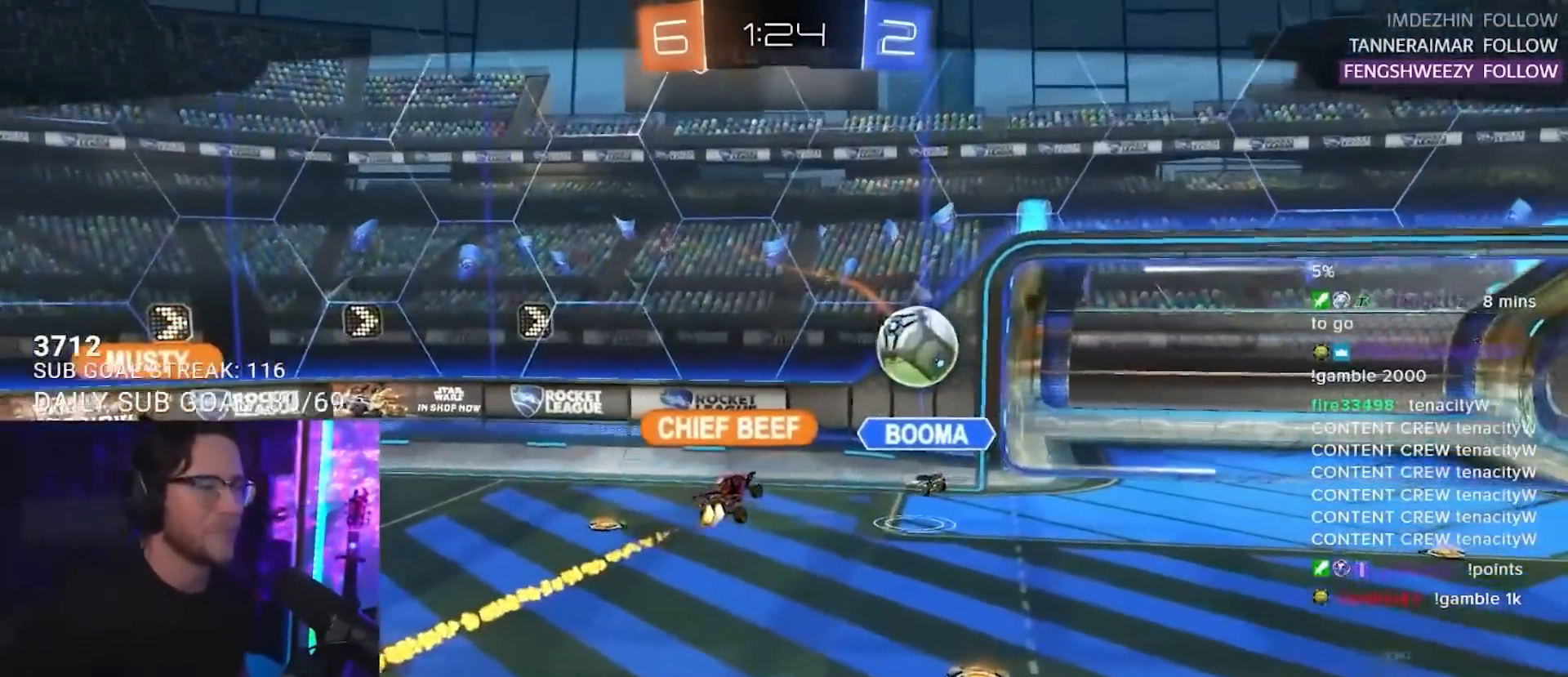
{"buttons": [], "left_stick": "center", "right_stick": "center", "events": []}
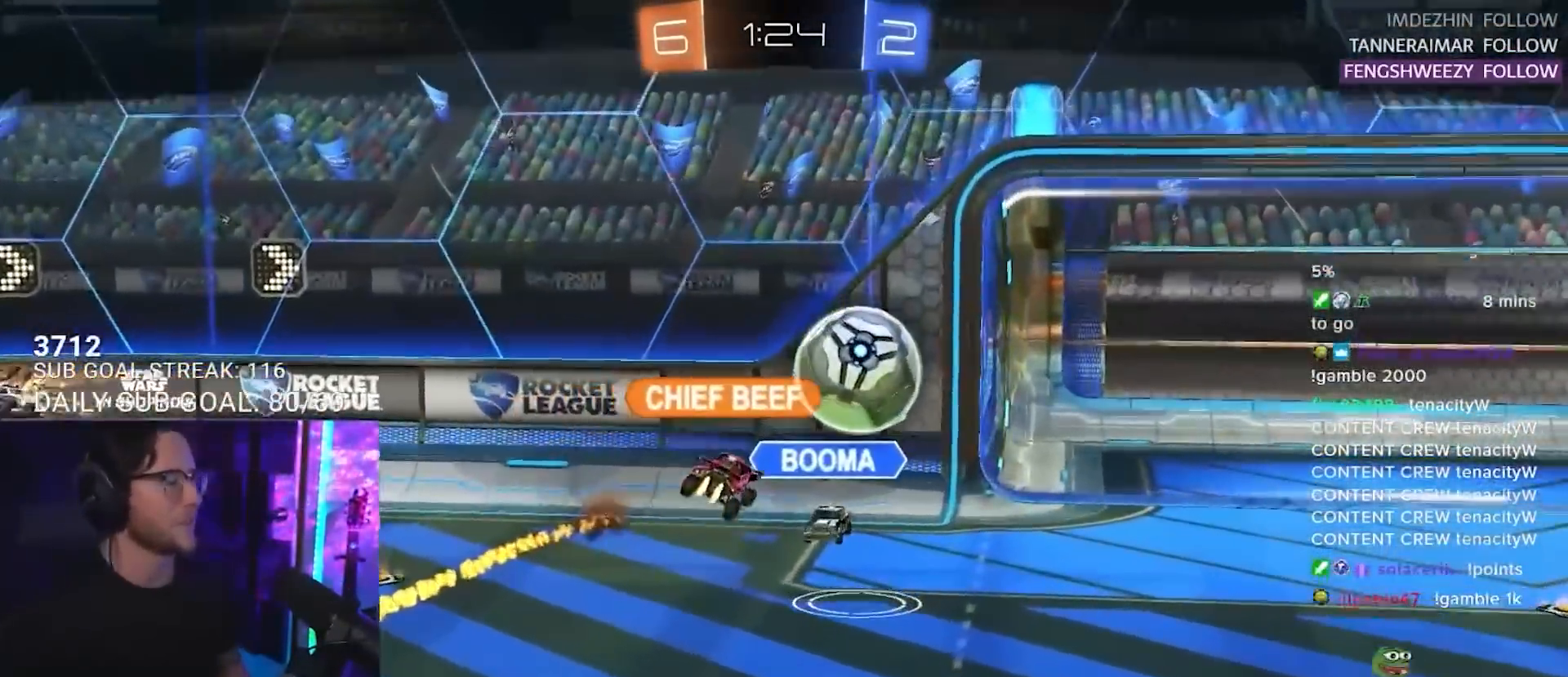
{"buttons": [], "left_stick": "center", "right_stick": "center", "events": [[83, "CROSS", "down"], [233, "CROSS", "up"]]}
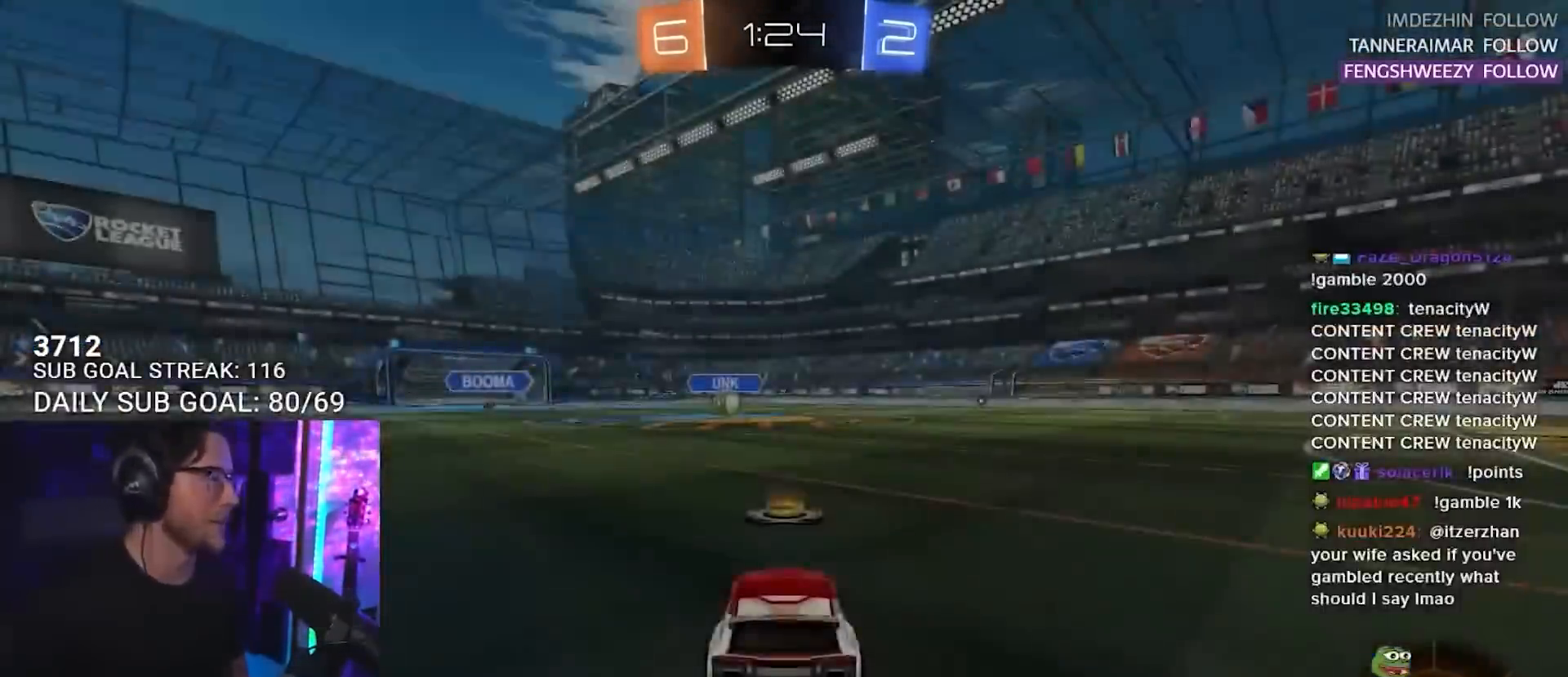
{"buttons": [], "left_stick": "center", "right_stick": "center", "events": []}
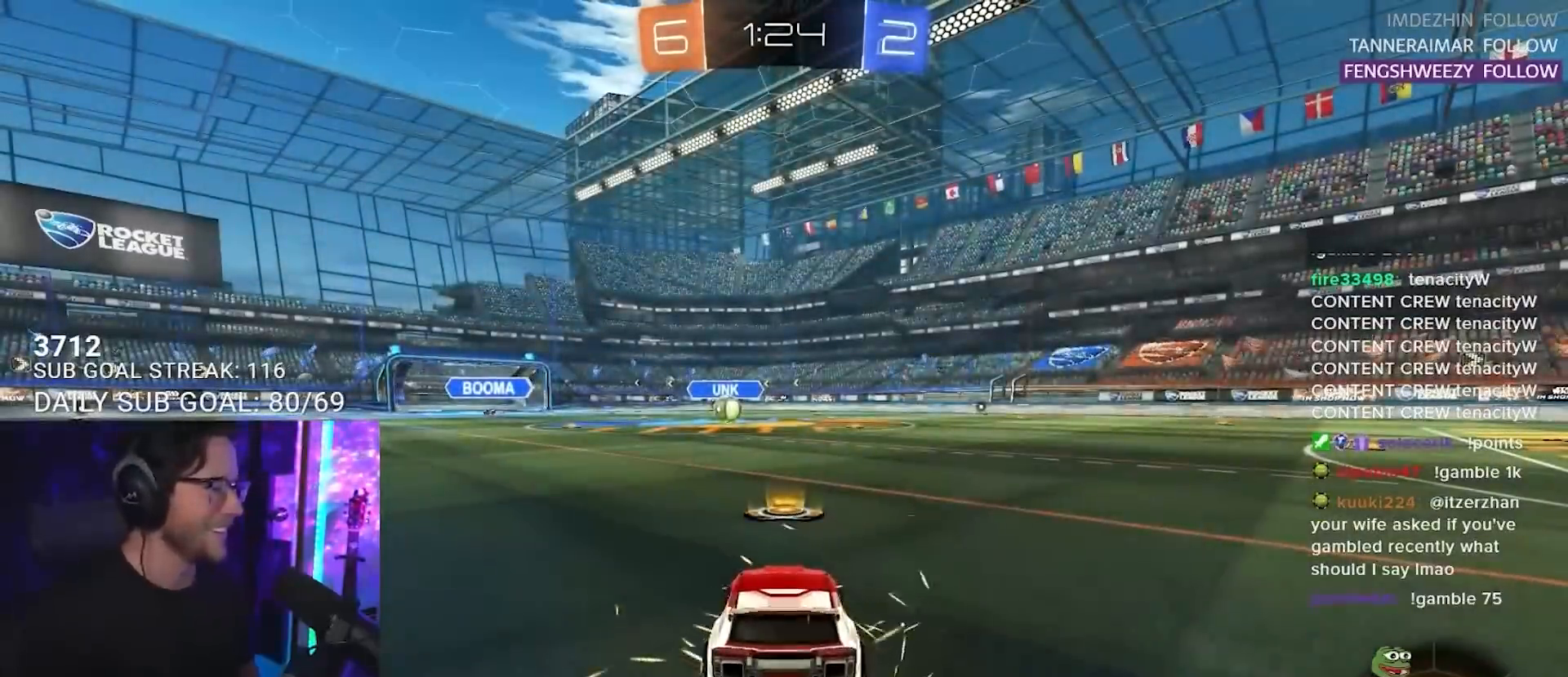
{"buttons": ["SELECT"], "left_stick": "center", "right_stick": "center", "events": [[267, "SELECT", "down"], [350, "SELECT", "up"], [433, "SELECT", "down"]]}
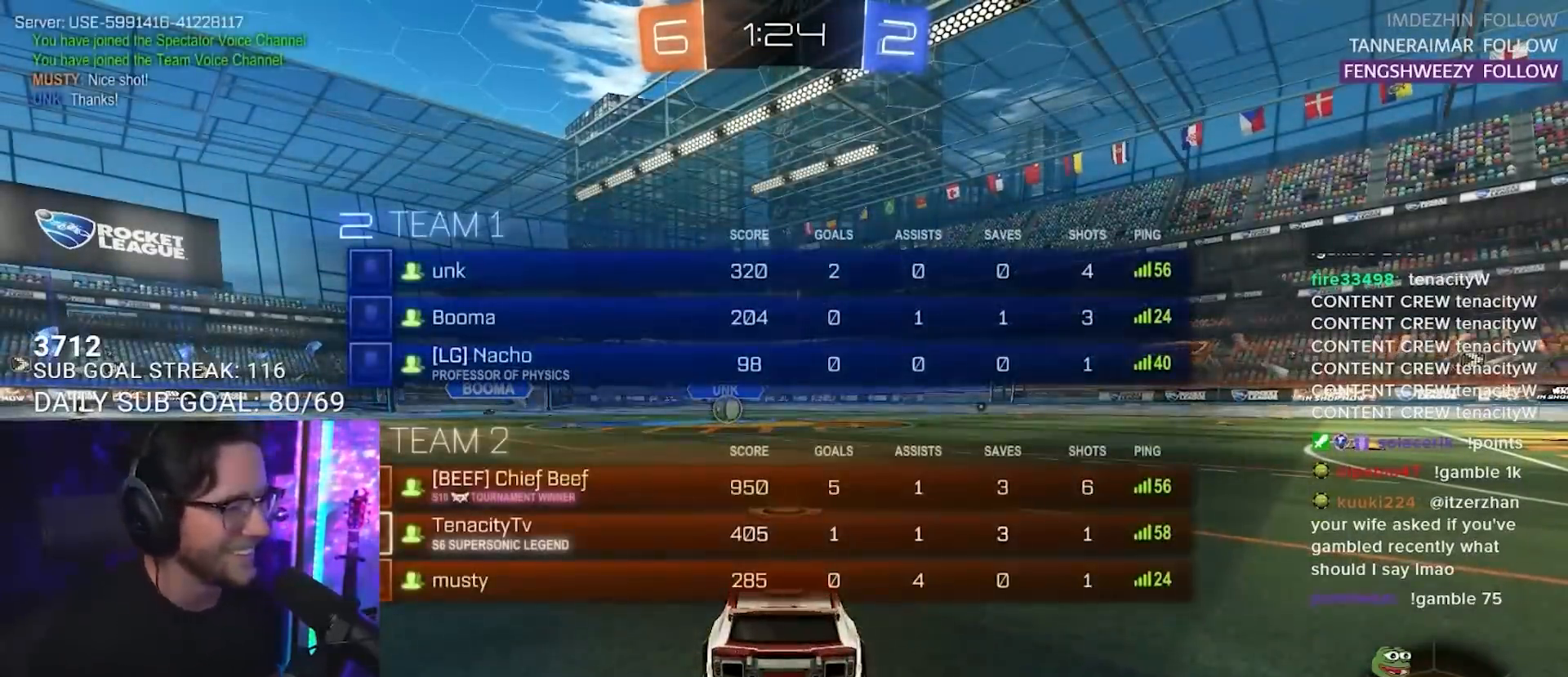
{"buttons": ["R2"], "left_stick": "center", "right_stick": "center", "events": [[33, "SELECT", "up"], [133, "SELECT", "down"], [217, "SELECT", "up"], [333, "R2", "down"]]}
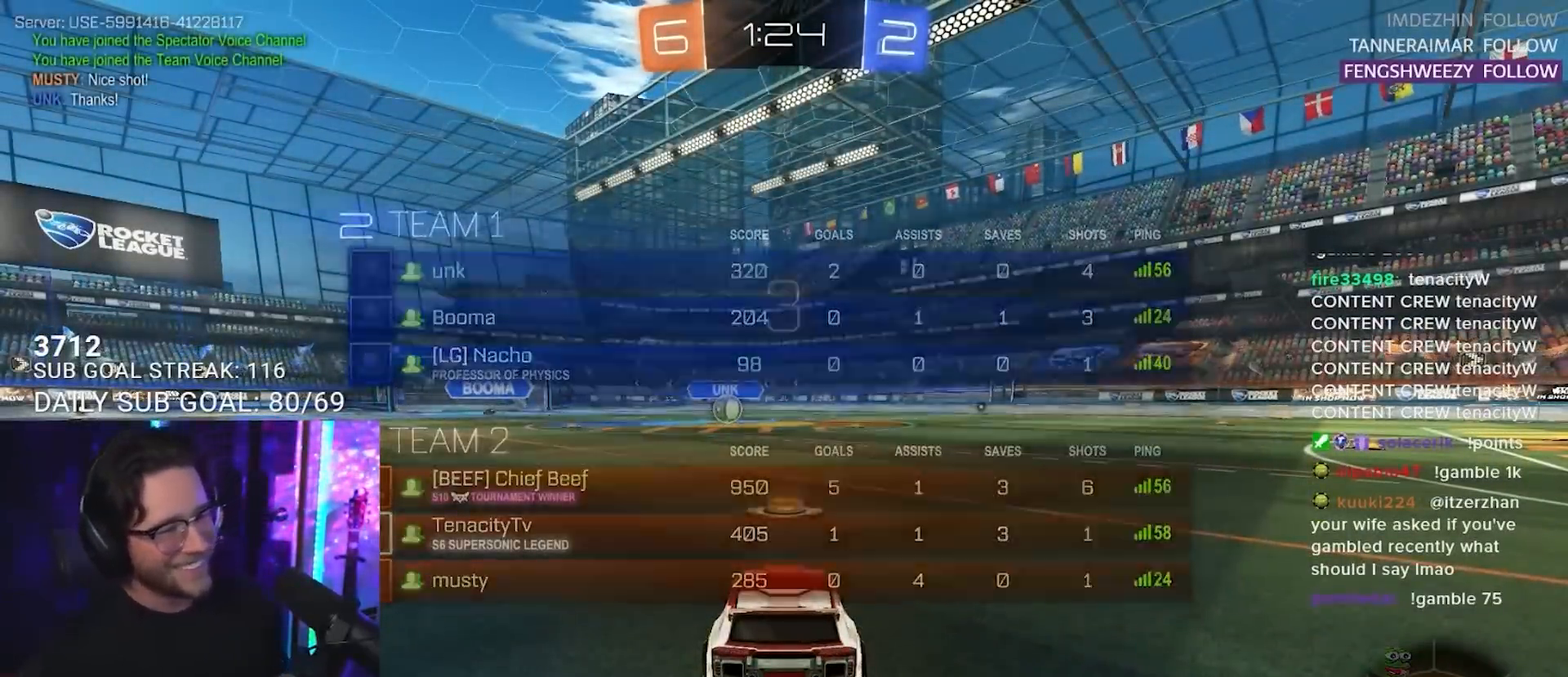
{"buttons": ["R2"], "left_stick": "center", "right_stick": "center", "events": [[133, "left_stick", "left"], [250, "left_stick", "center"]]}
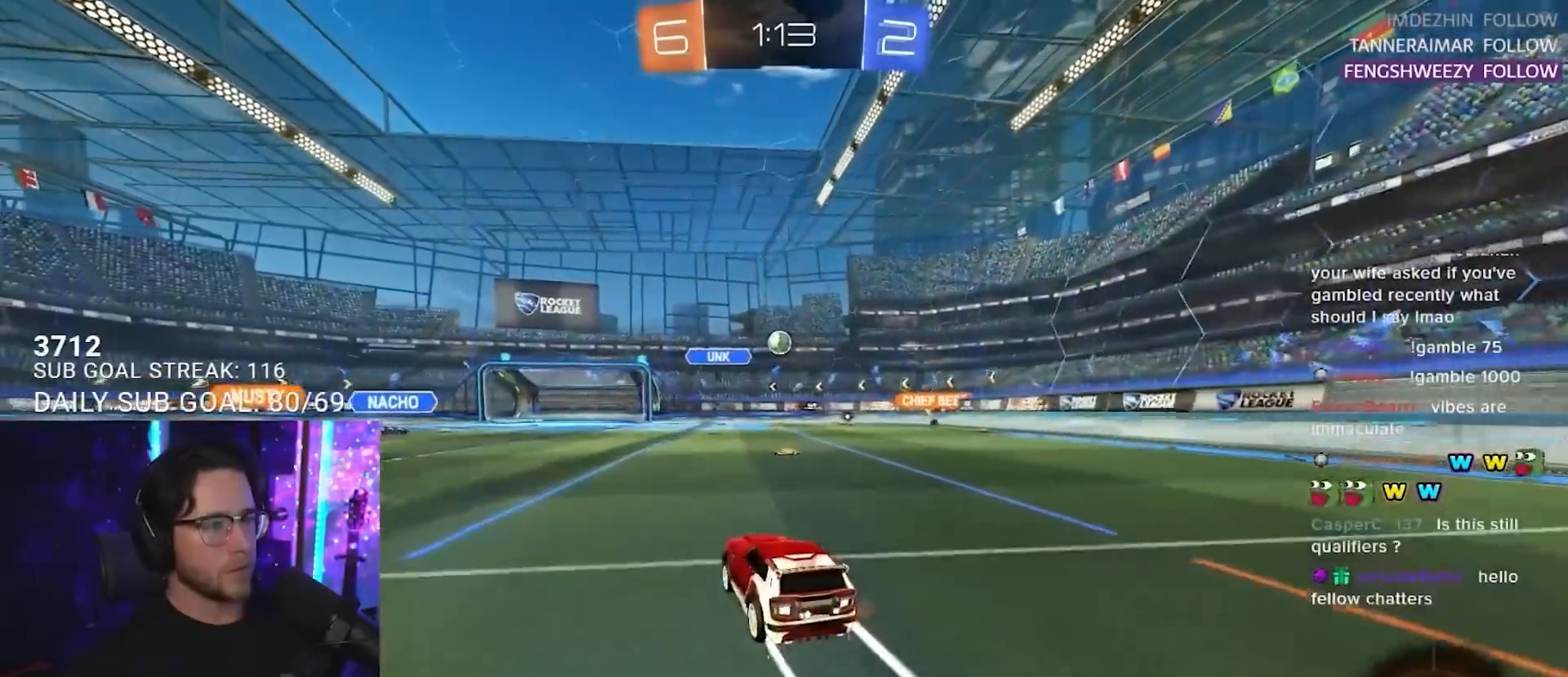
{"buttons": ["CROSS", "R2", "L3"], "left_stick": "down", "right_stick": "center", "events": [[50, "left_stick", "down-left"], [133, "CROSS", "down"], [283, "CROSS", "up"], [333, "left_stick", "up-right"], [350, "CROSS", "down"], [417, "L3", "down"], [433, "left_stick", "down"]]}
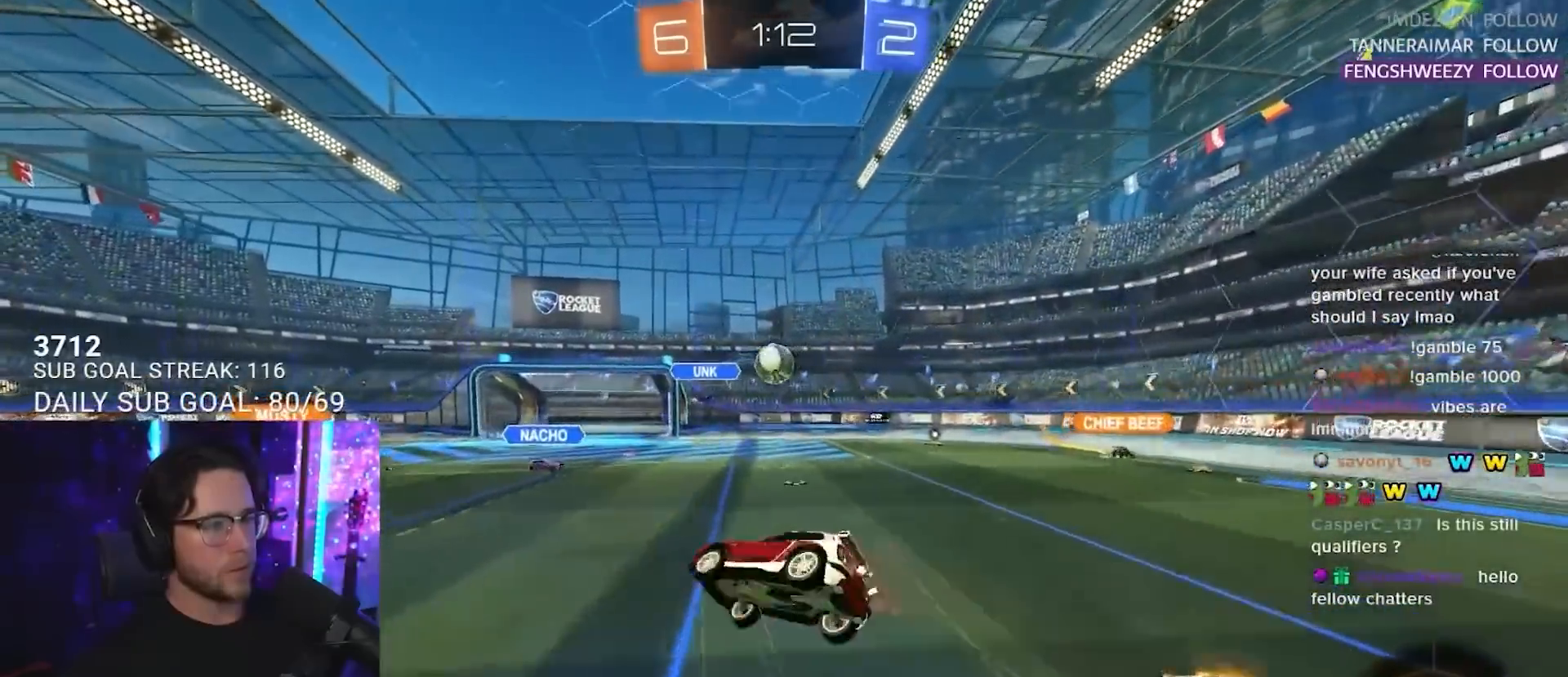
{"buttons": ["R1", "R2", "L3"], "left_stick": "up-left", "right_stick": "center", "events": [[17, "CROSS", "up"], [150, "R1", "down"], [217, "L3", "up"], [233, "left_stick", "up-left"], [317, "L3", "down"]]}
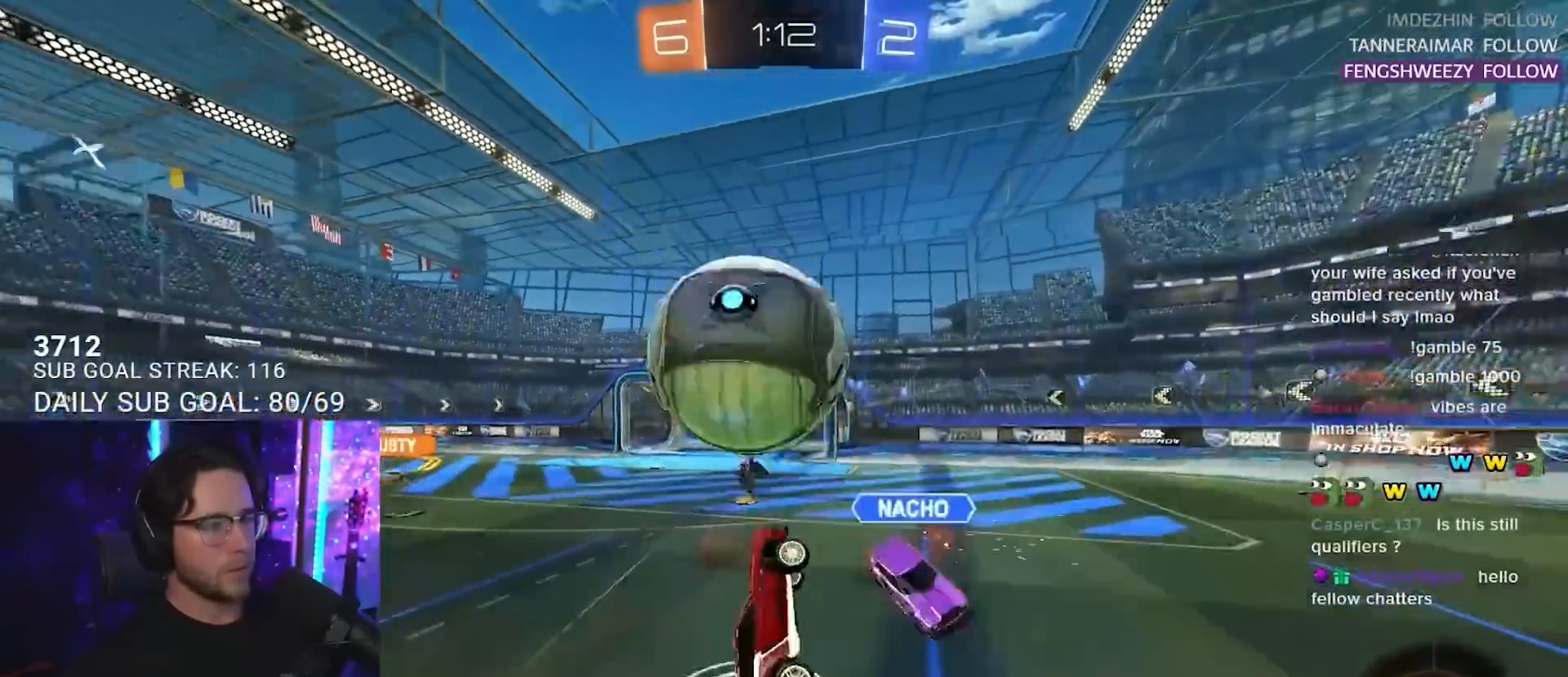
{"buttons": ["R2"], "left_stick": "right", "right_stick": "center", "events": [[67, "L3", "up"], [67, "left_stick", "up"], [83, "R1", "up"], [283, "left_stick", "down-left"], [433, "left_stick", "right"]]}
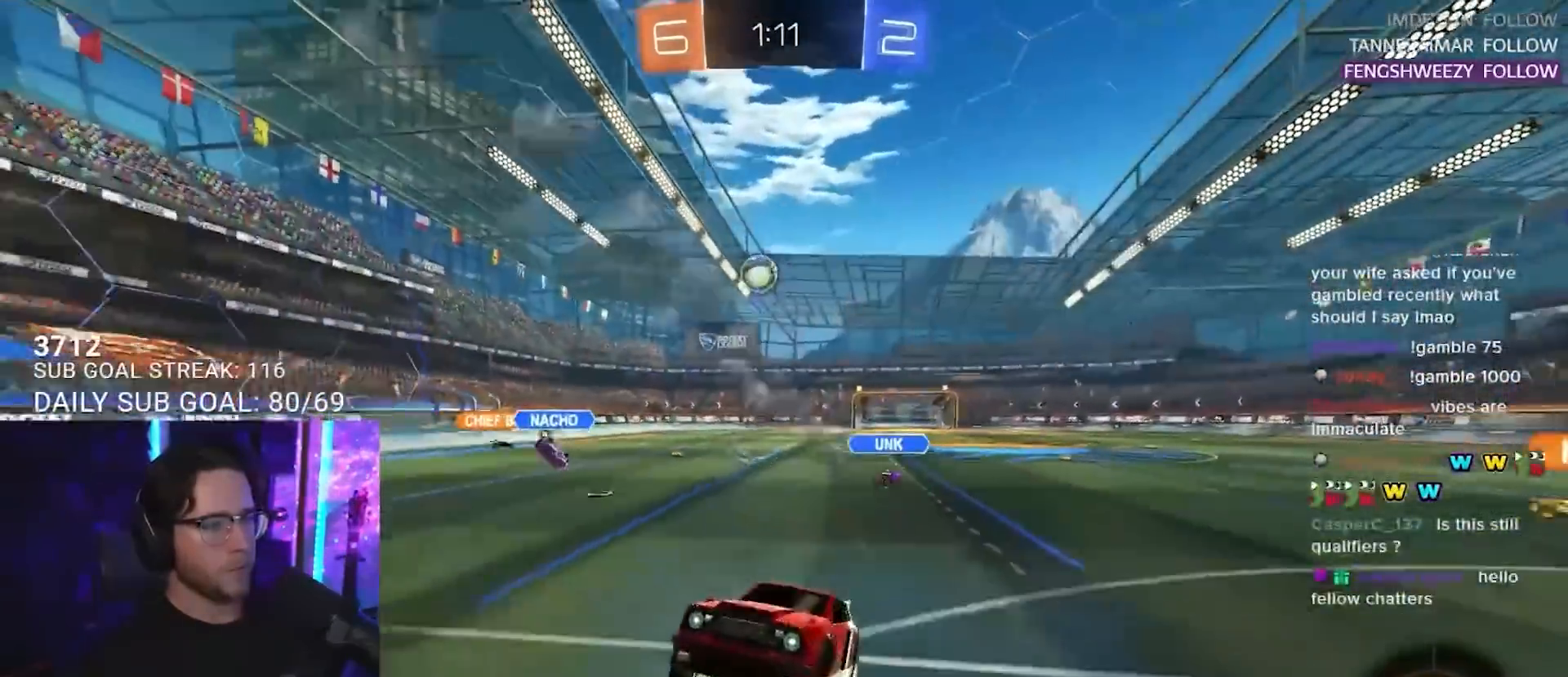
{"buttons": ["R2"], "left_stick": "right", "right_stick": "center", "events": [[83, "left_stick", "center"], [183, "left_stick", "right"], [233, "SQUARE", "down"], [333, "SQUARE", "up"], [433, "TRIANGLE", "down"], [483, "TRIANGLE", "up"]]}
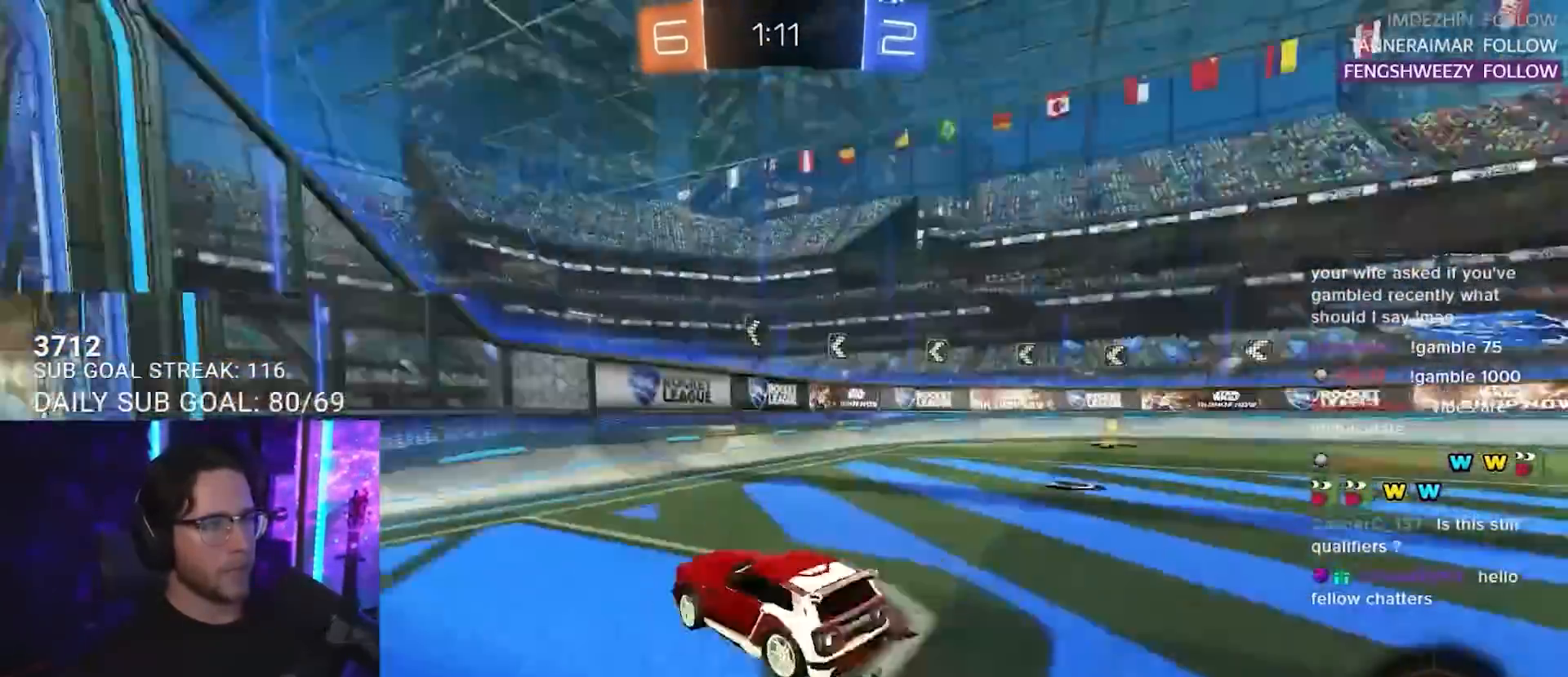
{"buttons": ["R2"], "left_stick": "right", "right_stick": "center", "events": [[133, "SQUARE", "down"], [183, "SQUARE", "up"]]}
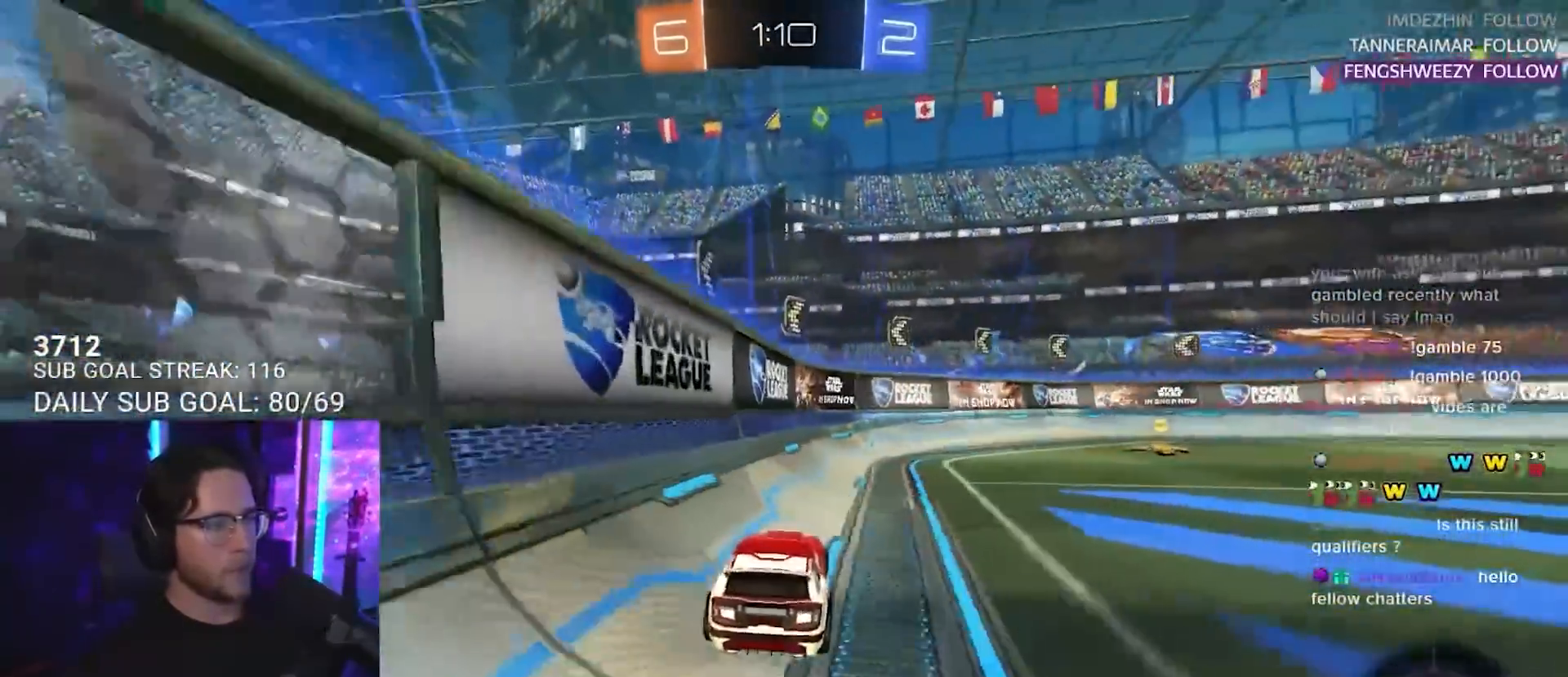
{"buttons": ["R1", "R2"], "left_stick": "right", "right_stick": "center", "events": [[133, "TRIANGLE", "down"], [150, "R1", "down"], [217, "TRIANGLE", "up"]]}
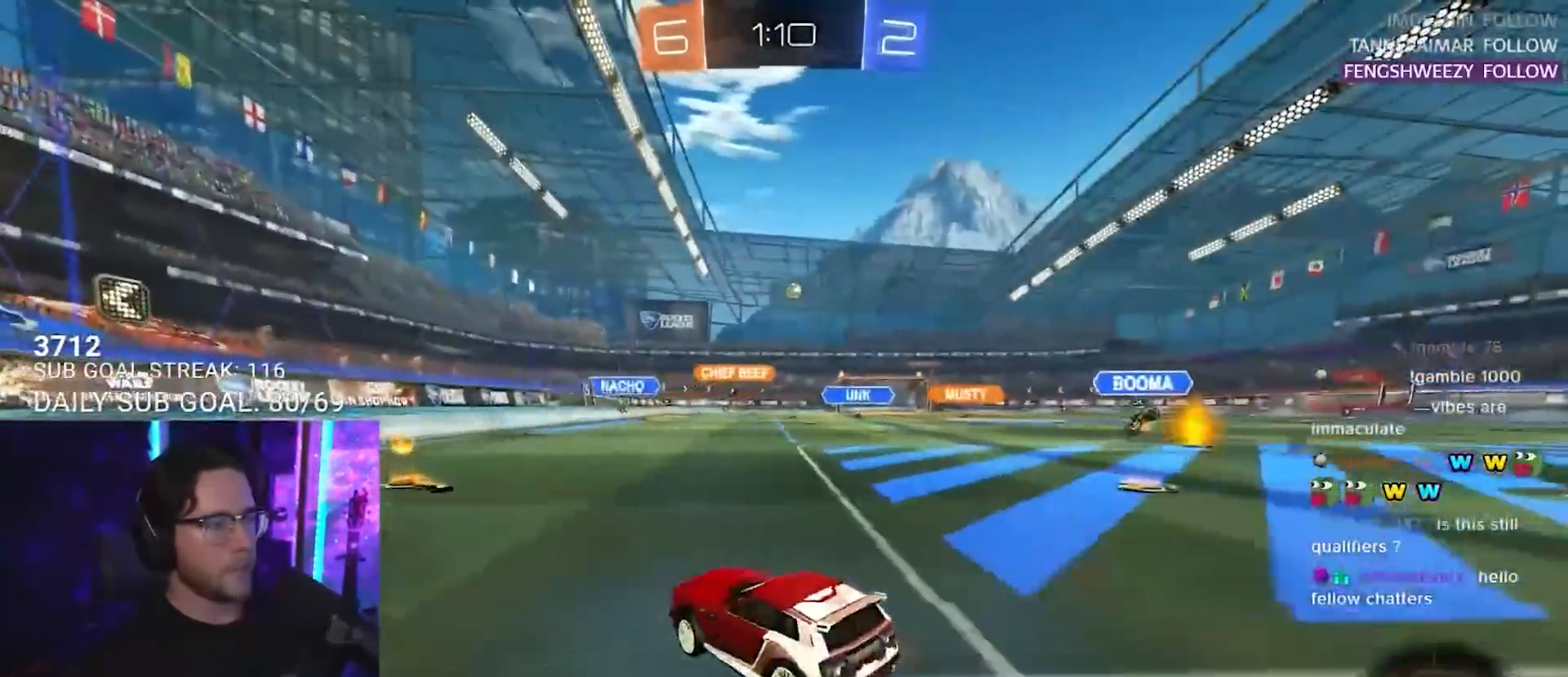
{"buttons": ["L2", "R2"], "left_stick": "down-left", "right_stick": "center", "events": [[50, "R1", "up"], [67, "CROSS", "down"], [133, "CROSS", "up"], [133, "L2", "down"], [150, "left_stick", "up-left"], [217, "CROSS", "down"], [233, "L2", "up"], [233, "SQUARE", "down"], [250, "CROSS", "up"], [250, "left_stick", "down"], [367, "left_stick", "down-left"], [400, "L2", "down"], [433, "SQUARE", "up"]]}
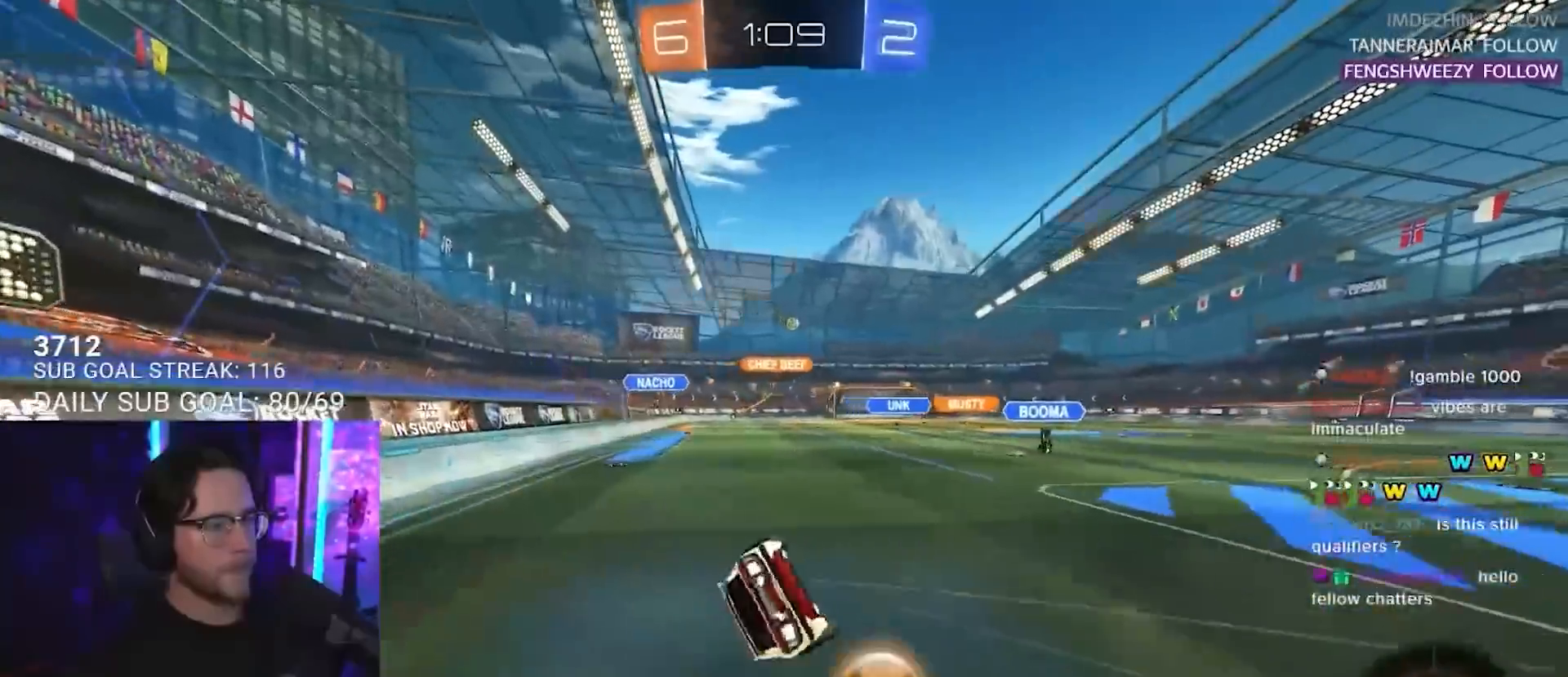
{"buttons": ["R2"], "left_stick": "center", "right_stick": "center", "events": [[83, "R1", "down"], [417, "L2", "up"], [433, "R1", "up"], [433, "left_stick", "center"]]}
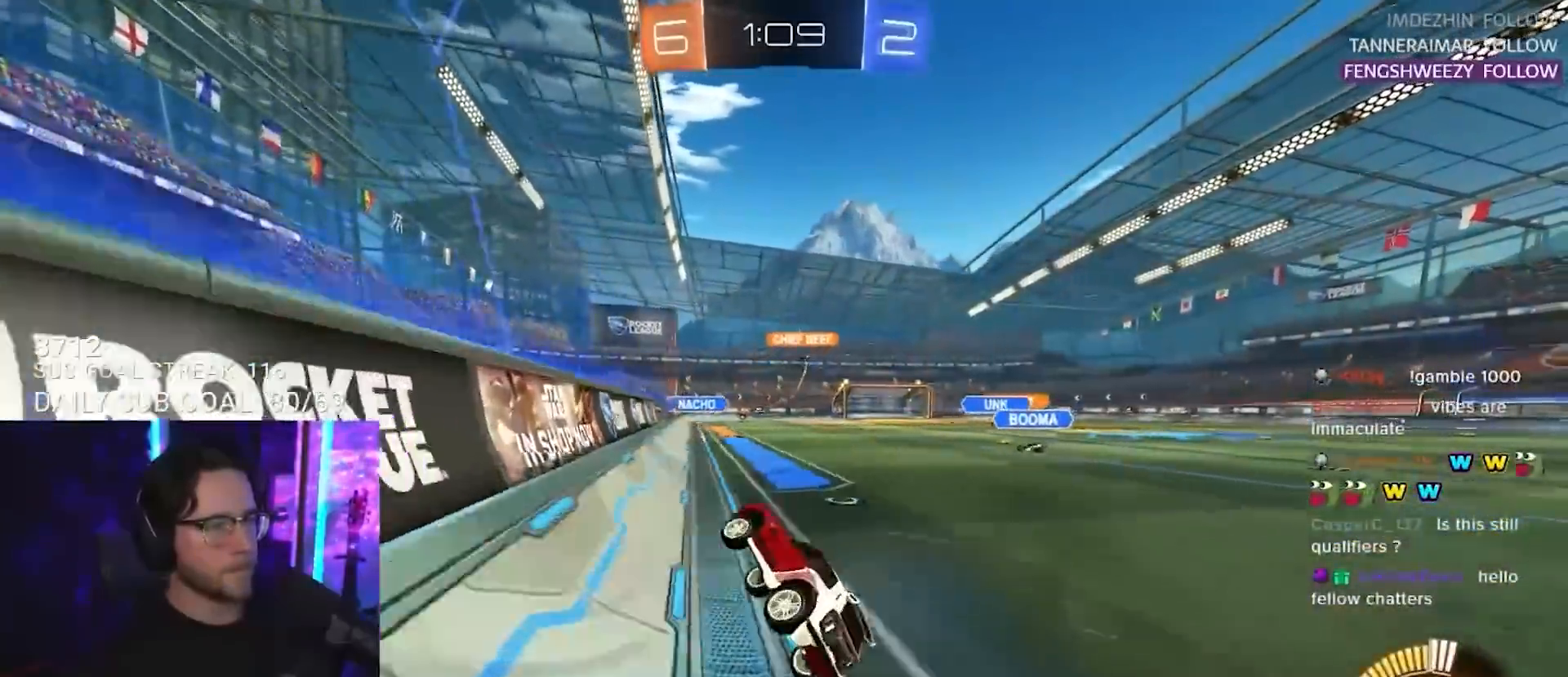
{"buttons": ["R1", "R2"], "left_stick": "center", "right_stick": "center", "events": [[33, "left_stick", "right"], [383, "R1", "down"], [483, "left_stick", "center"]]}
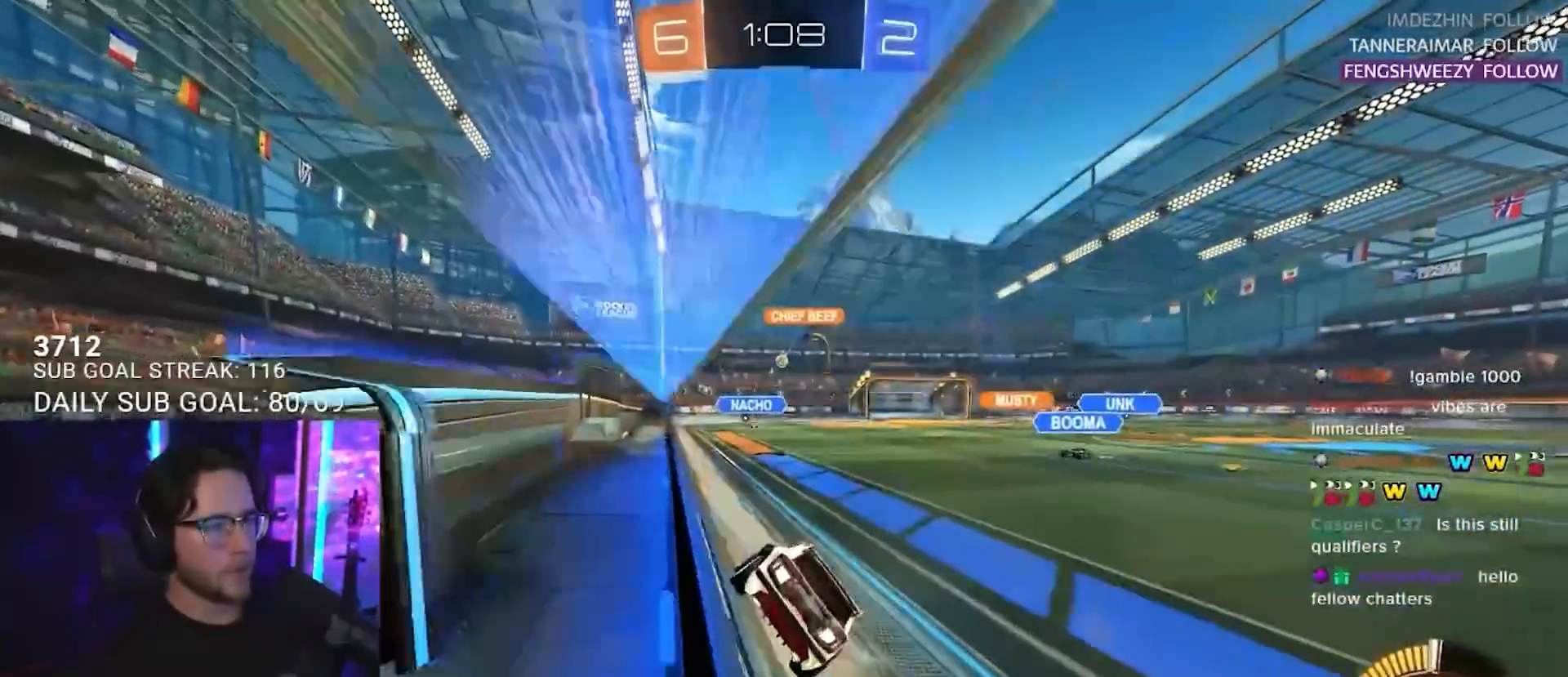
{"buttons": ["R2"], "left_stick": "left", "right_stick": "center", "events": [[150, "R1", "up"], [250, "left_stick", "right"], [350, "left_stick", "center"], [450, "left_stick", "left"]]}
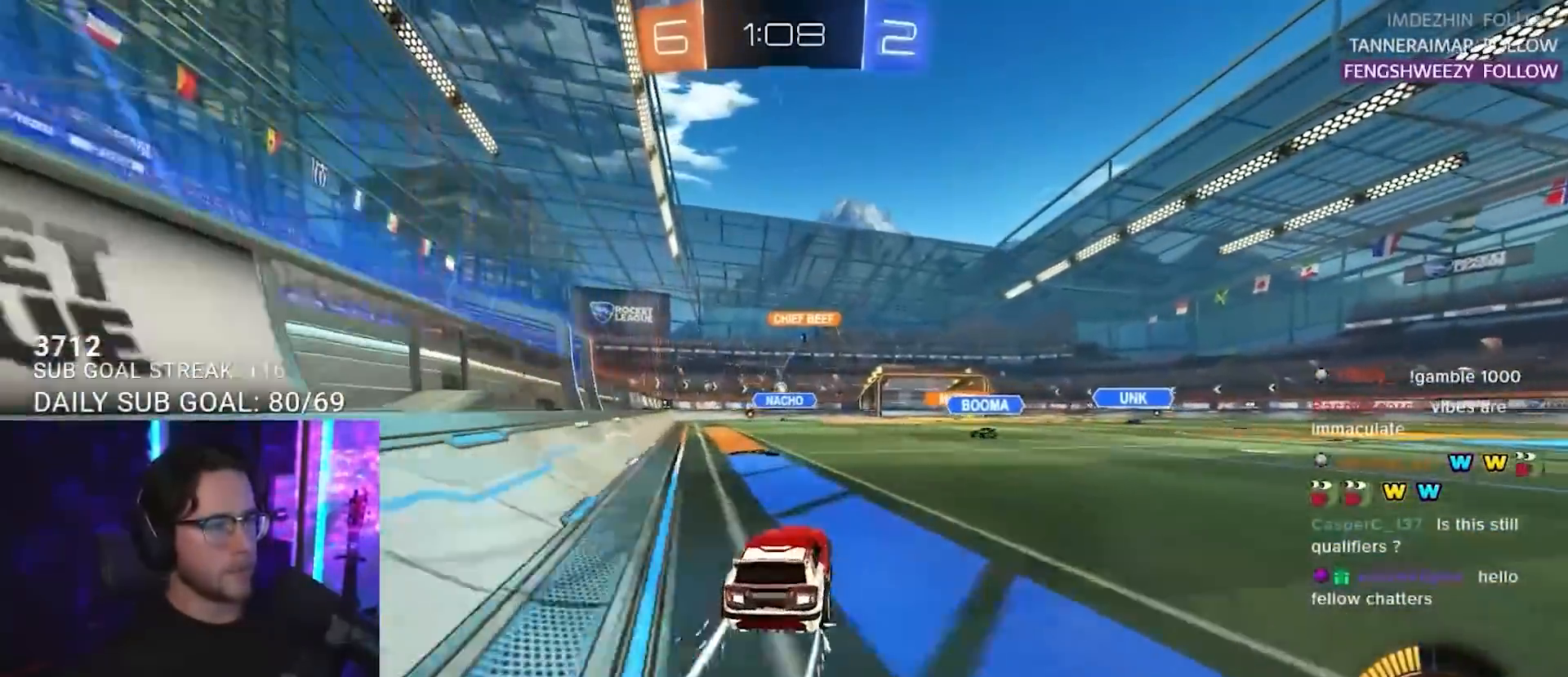
{"buttons": ["R2"], "left_stick": "right", "right_stick": "center", "events": [[67, "left_stick", "center"], [433, "left_stick", "right"]]}
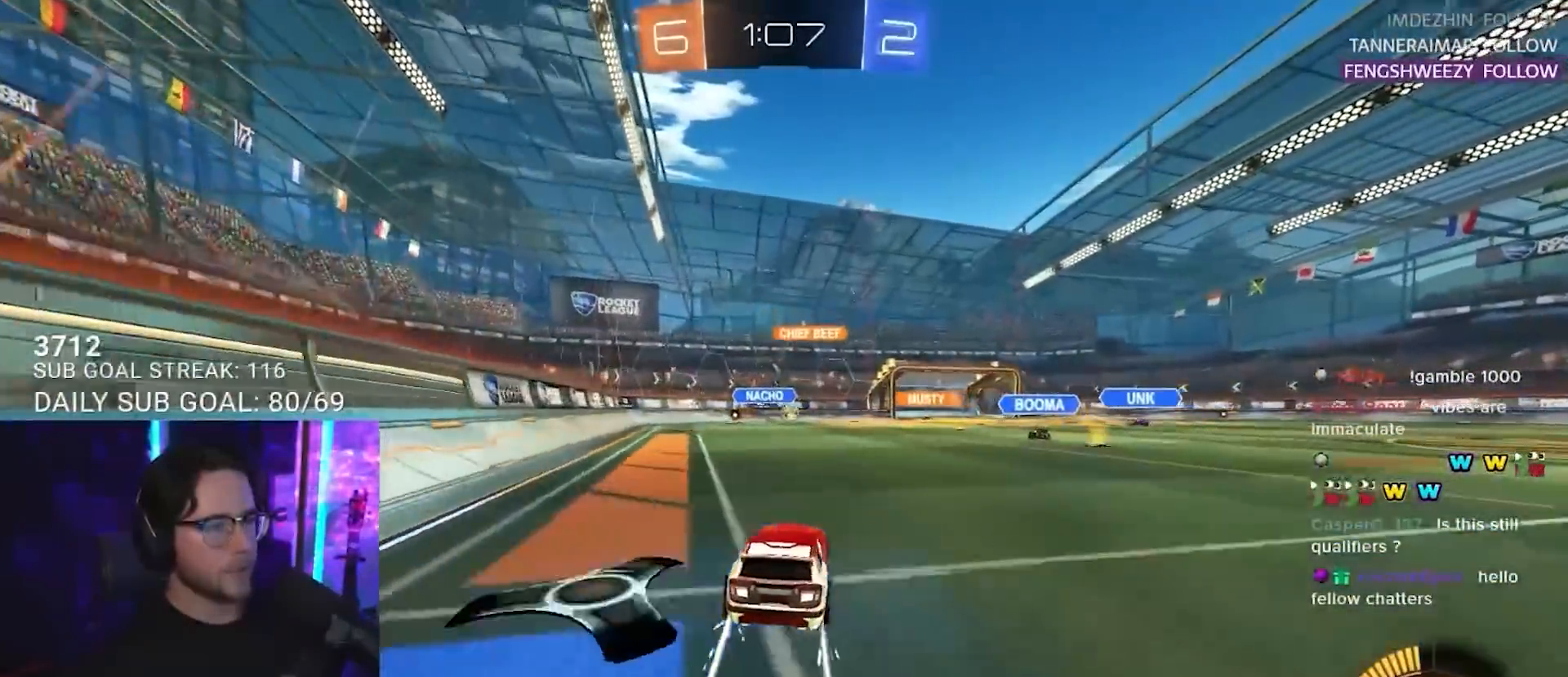
{"buttons": ["R2"], "left_stick": "center", "right_stick": "center", "events": [[150, "left_stick", "center"]]}